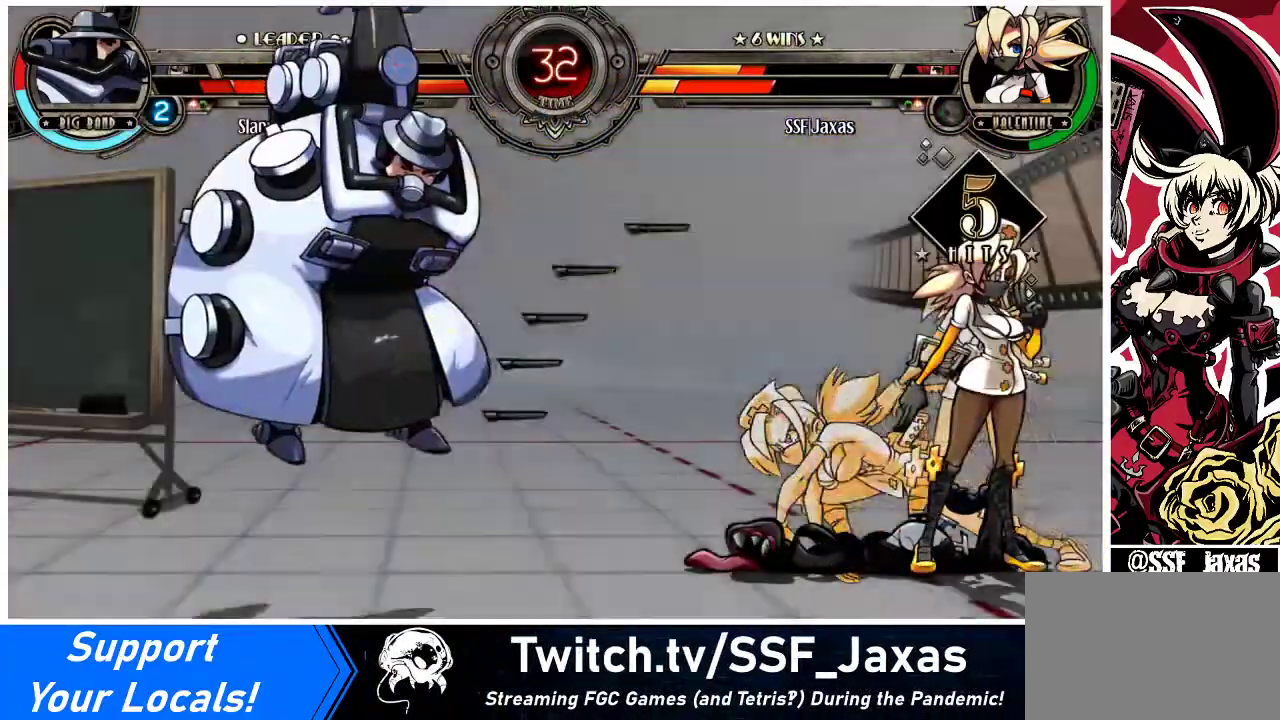
Gameplay with a controller (arcade stick); each line is a JSON object with the inputs held at the frame after it. "events" lists button and stick changes between this image and that frame as [ms after this image, input, new state], when the widget could be followed in between. Not read: L3 R3.
{"buttons": ["DPAD_LEFT"], "events": [[233, "DPAD_LEFT", "down"], [300, "DPAD_LEFT", "up"], [333, "DPAD_LEFT", "down"]]}
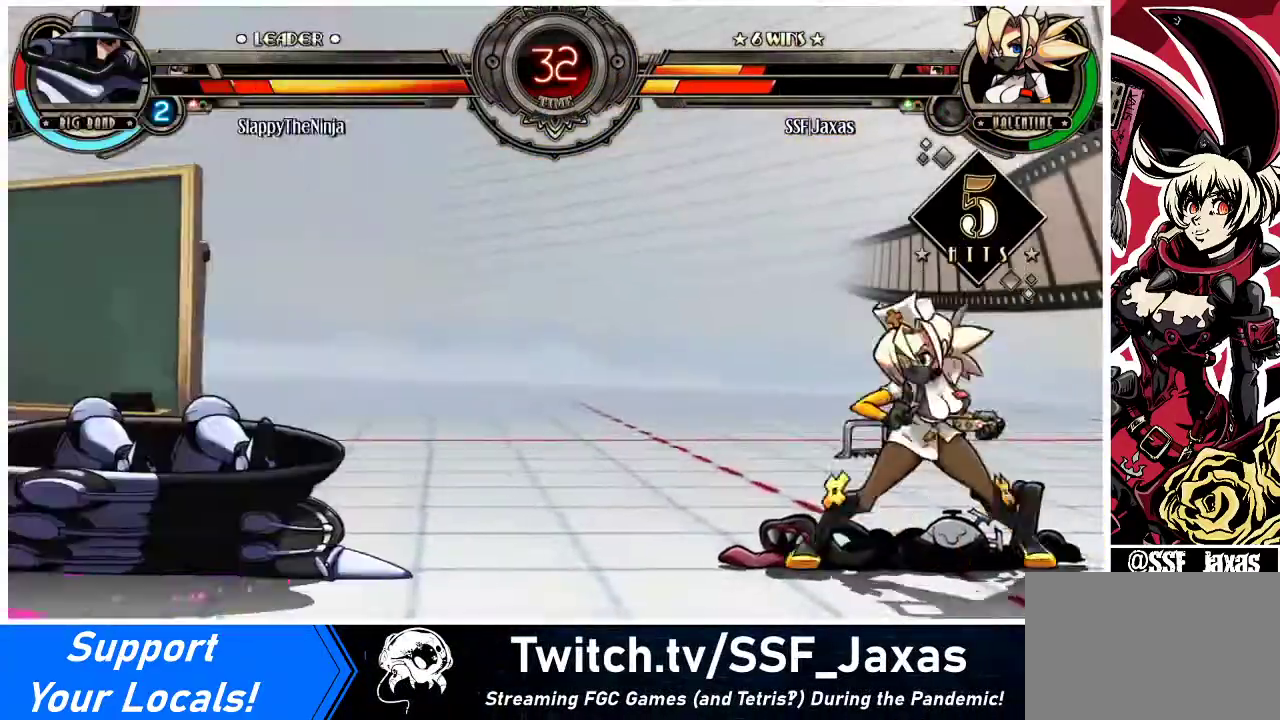
{"buttons": ["DPAD_LEFT"], "events": [[200, "DPAD_LEFT", "up"], [233, "DPAD_LEFT", "down"], [300, "DPAD_LEFT", "up"], [367, "DPAD_LEFT", "down"]]}
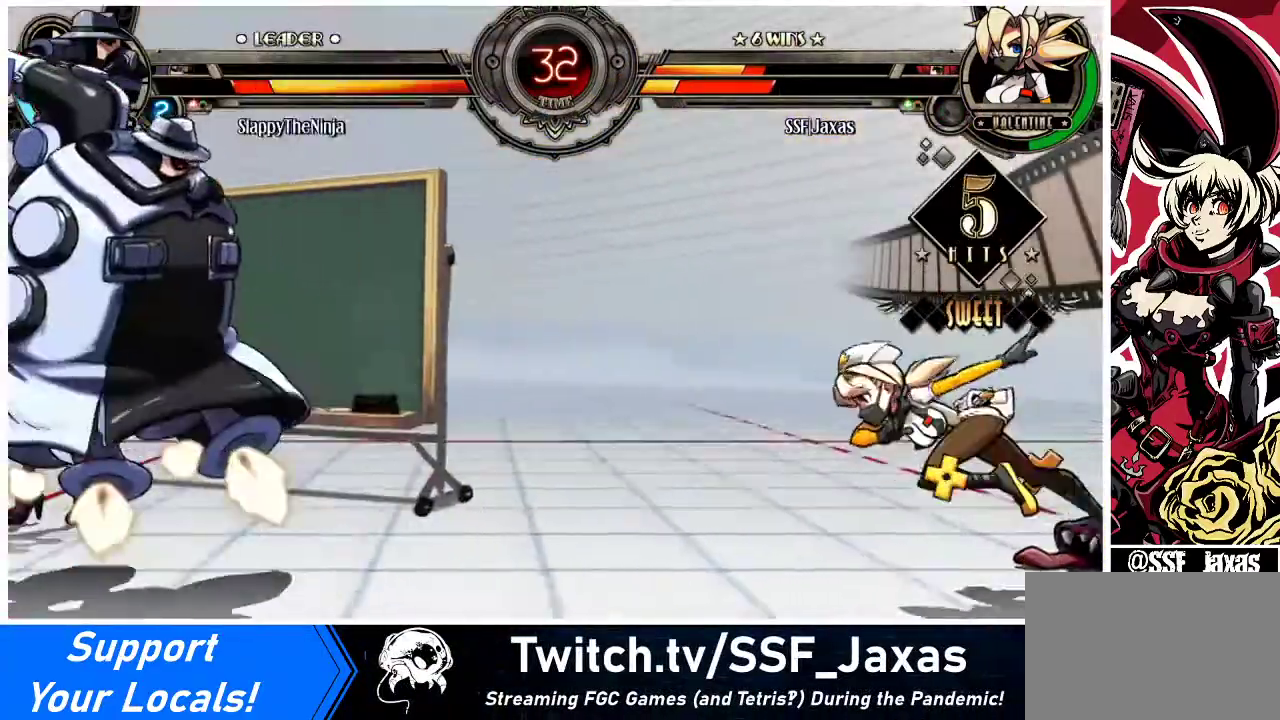
{"buttons": ["DPAD_LEFT"], "events": []}
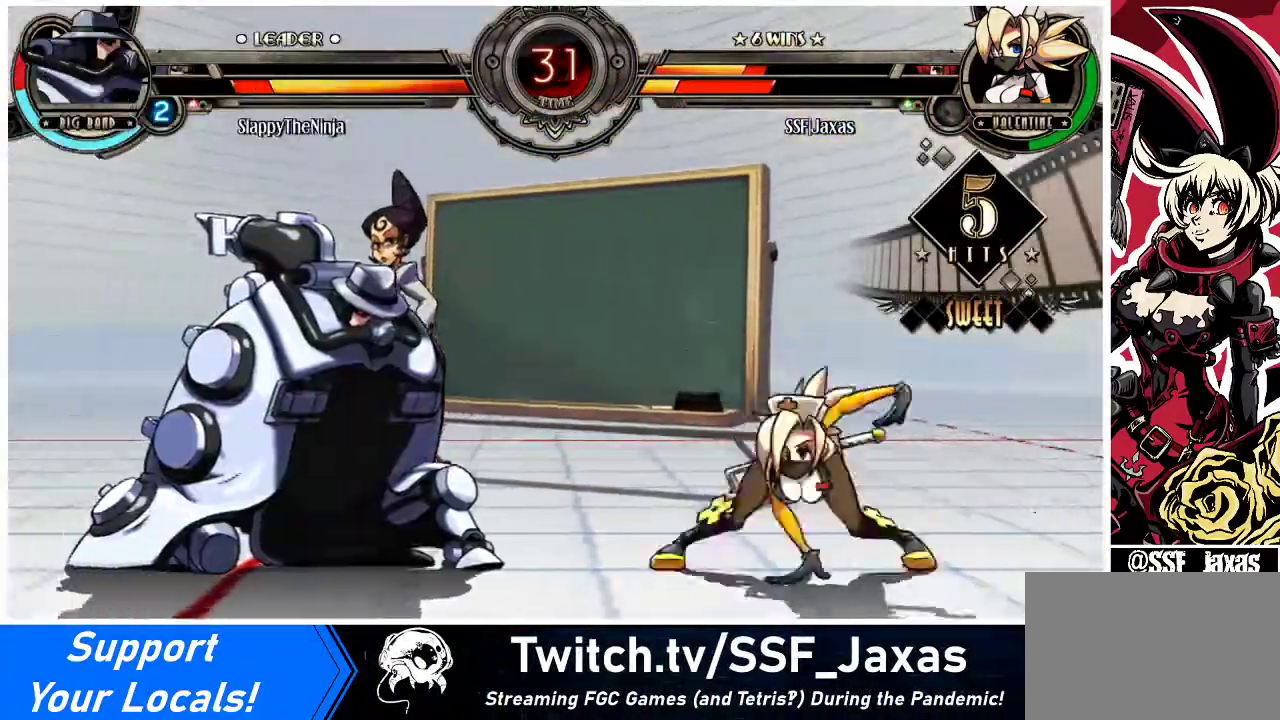
{"buttons": [], "events": [[33, "DPAD_UP", "down"], [67, "R2", "down"], [133, "DPAD_UP", "up"], [167, "R2", "up"], [267, "DPAD_LEFT", "up"]]}
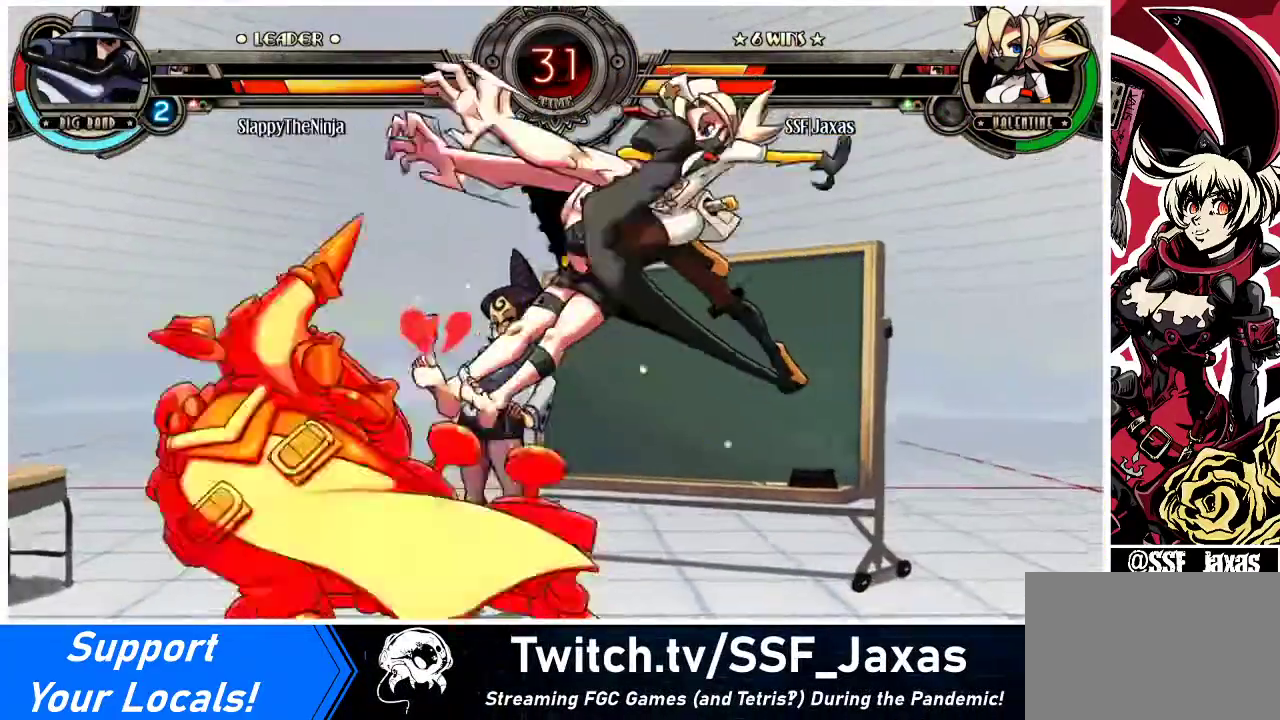
{"buttons": [], "events": [[100, "DPAD_LEFT", "down"], [167, "DPAD_LEFT", "up"], [233, "DPAD_LEFT", "down"], [333, "R1", "down"], [367, "DPAD_LEFT", "up"], [433, "R1", "up"]]}
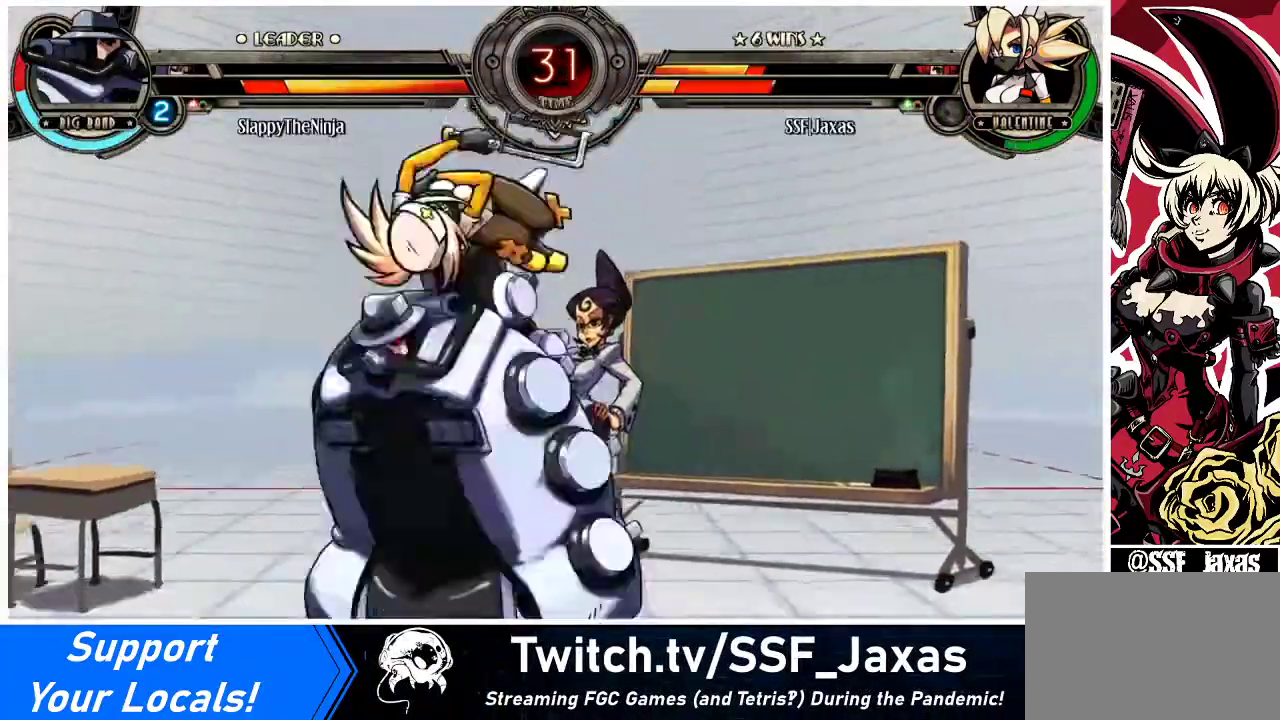
{"buttons": ["SQUARE"], "events": [[133, "DPAD_RIGHT", "down"], [300, "DPAD_RIGHT", "up"], [467, "SQUARE", "down"]]}
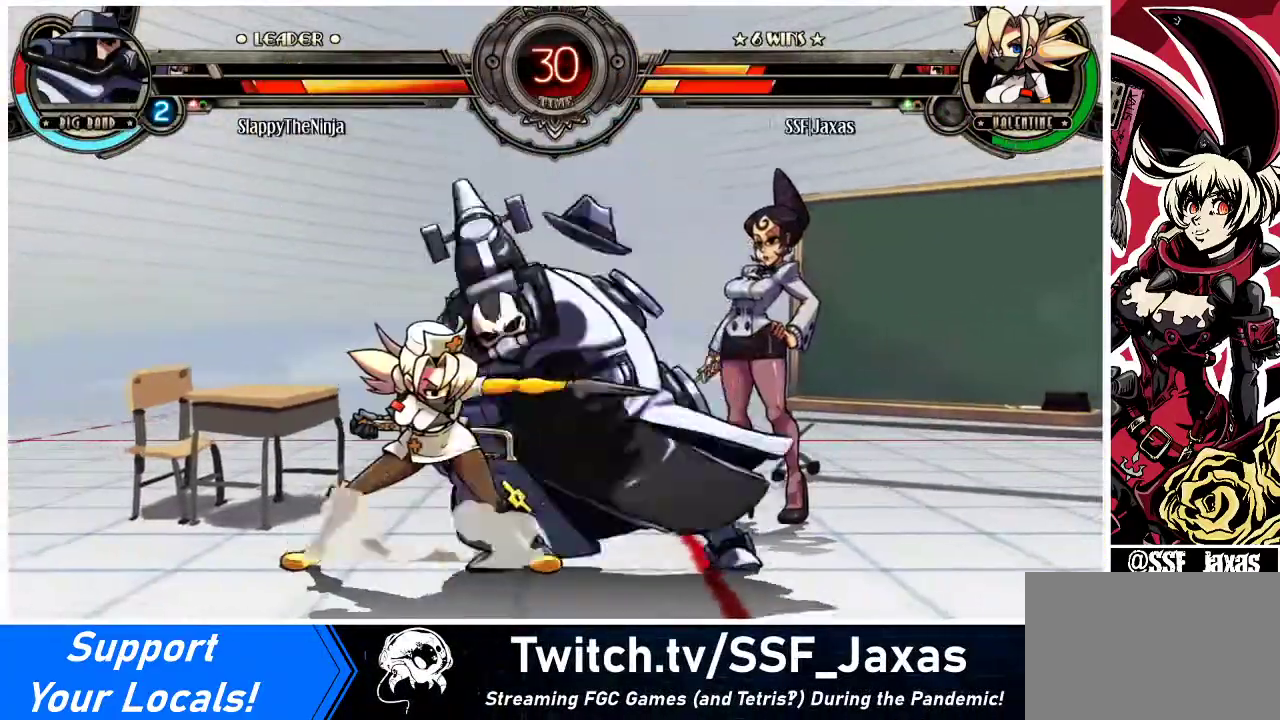
{"buttons": [], "events": [[100, "SQUARE", "up"], [167, "SQUARE", "down"], [267, "SQUARE", "up"], [367, "SQUARE", "down"], [467, "SQUARE", "up"]]}
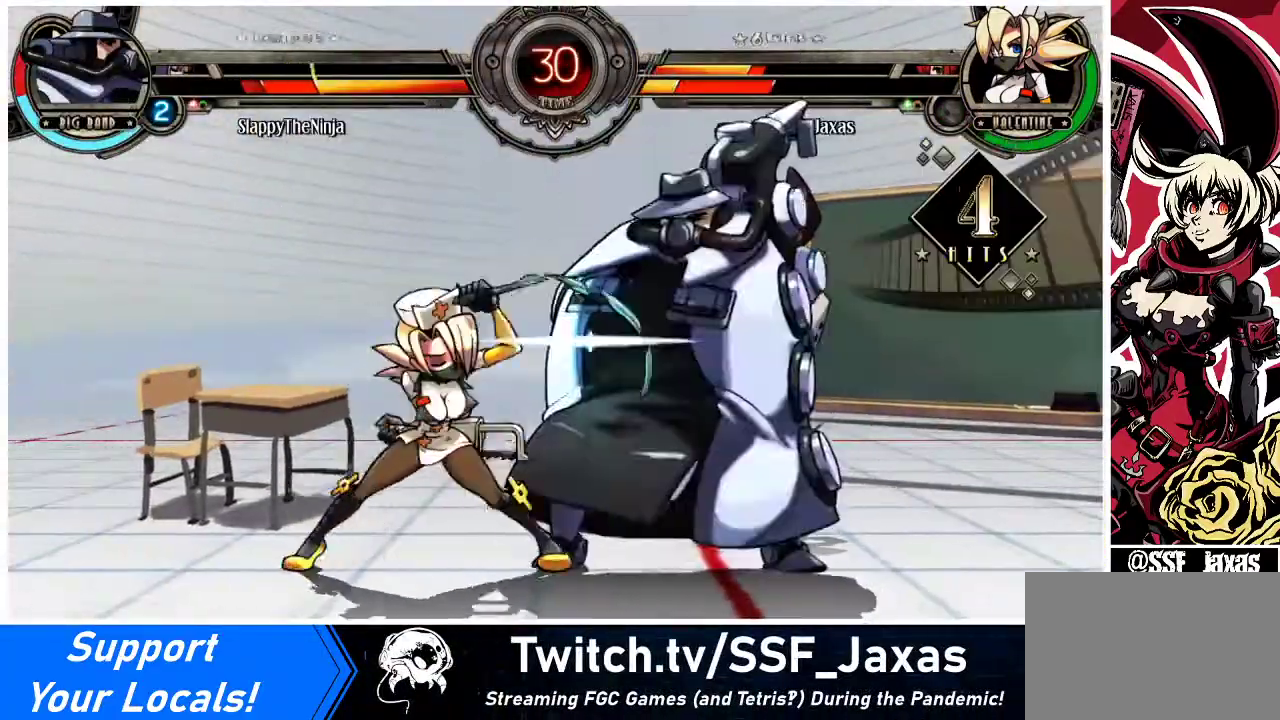
{"buttons": [], "events": [[67, "TRIANGLE", "down"], [200, "TRIANGLE", "up"], [300, "TRIANGLE", "down"], [500, "TRIANGLE", "up"]]}
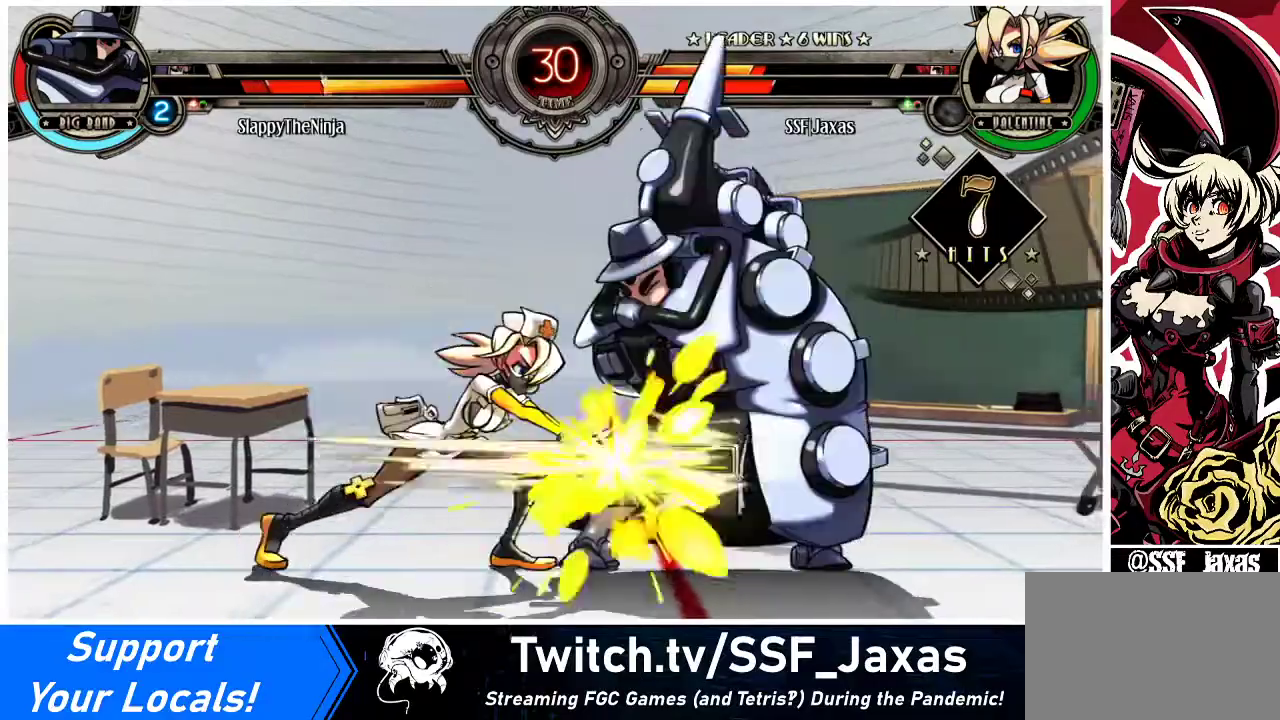
{"buttons": ["DPAD_DOWN", "DPAD_RIGHT"], "events": [[100, "DPAD_DOWN", "down"], [100, "DPAD_RIGHT", "down"]]}
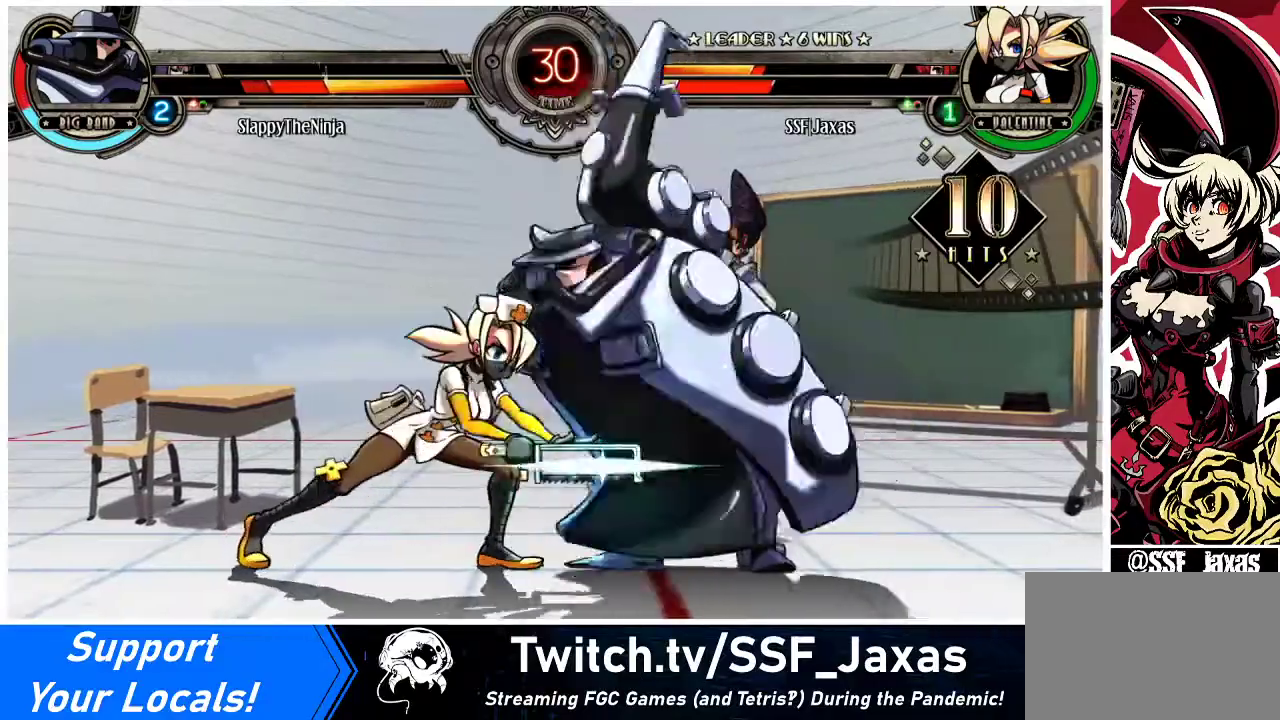
{"buttons": ["DPAD_UP", "DPAD_RIGHT"], "events": [[133, "R1", "down"], [300, "R1", "up"], [333, "DPAD_DOWN", "up"], [367, "DPAD_UP", "down"]]}
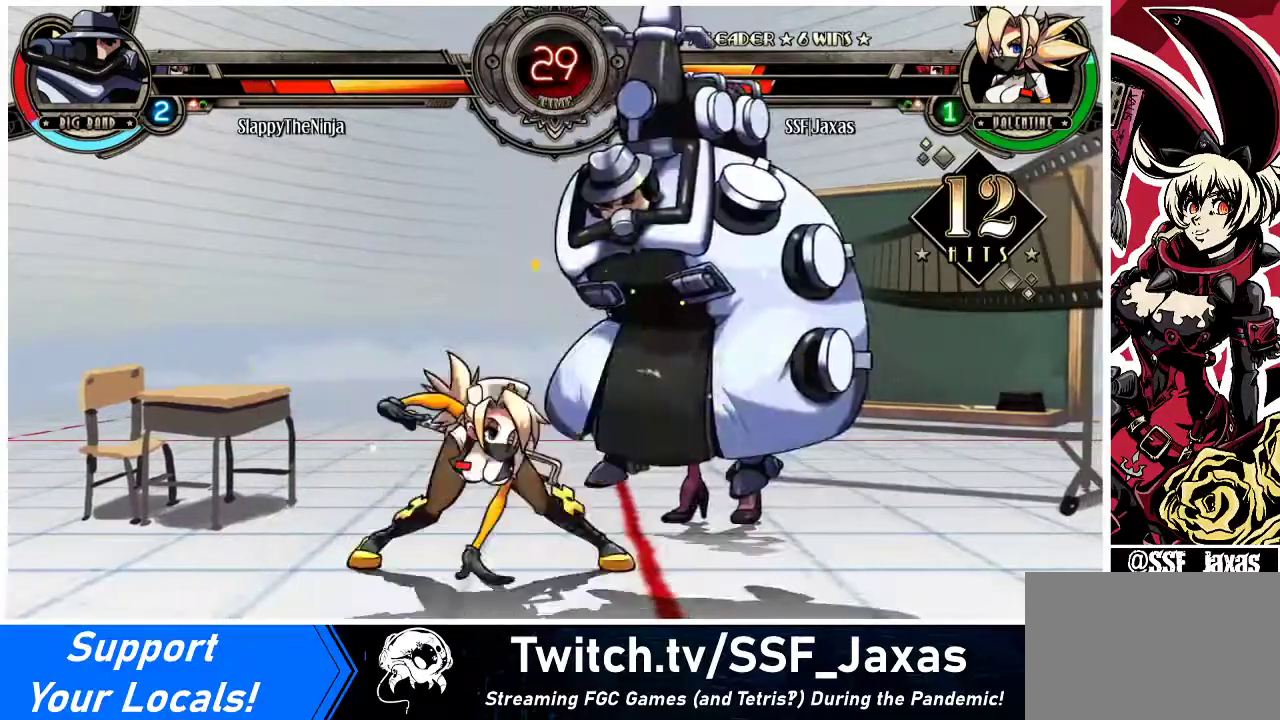
{"buttons": ["R2"], "events": [[33, "DPAD_UP", "up"], [67, "DPAD_RIGHT", "up"], [67, "R1", "down"], [267, "R1", "up"], [400, "R2", "down"]]}
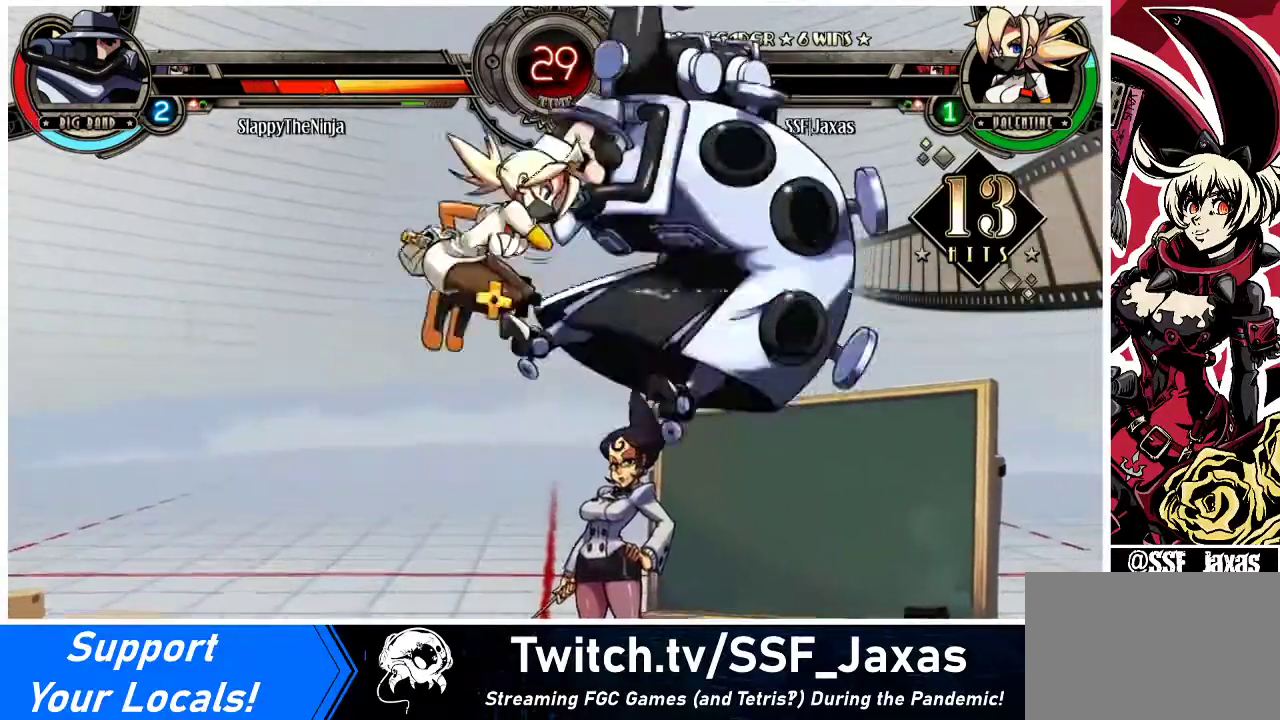
{"buttons": ["DPAD_DOWN"], "events": [[67, "R2", "up"], [500, "DPAD_DOWN", "down"]]}
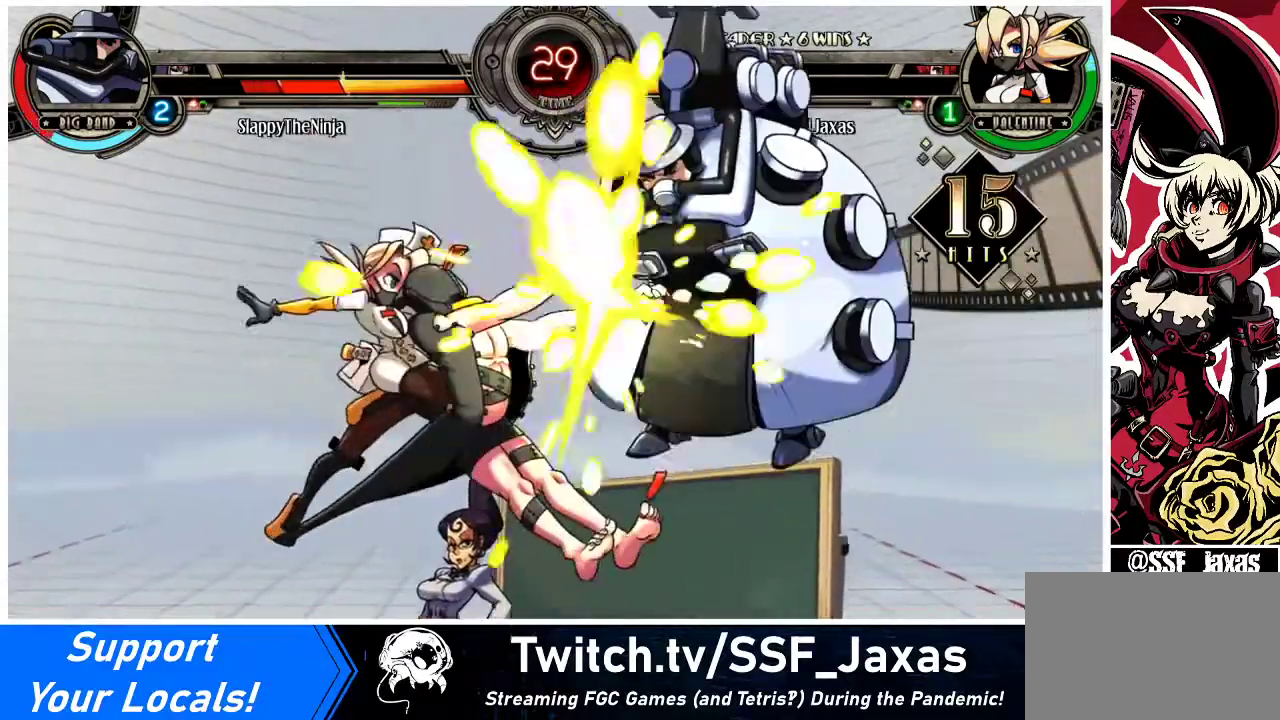
{"buttons": [], "events": [[100, "DPAD_DOWN", "up"], [100, "DPAD_RIGHT", "down"], [167, "R2", "down"], [233, "DPAD_RIGHT", "up"], [300, "R2", "up"]]}
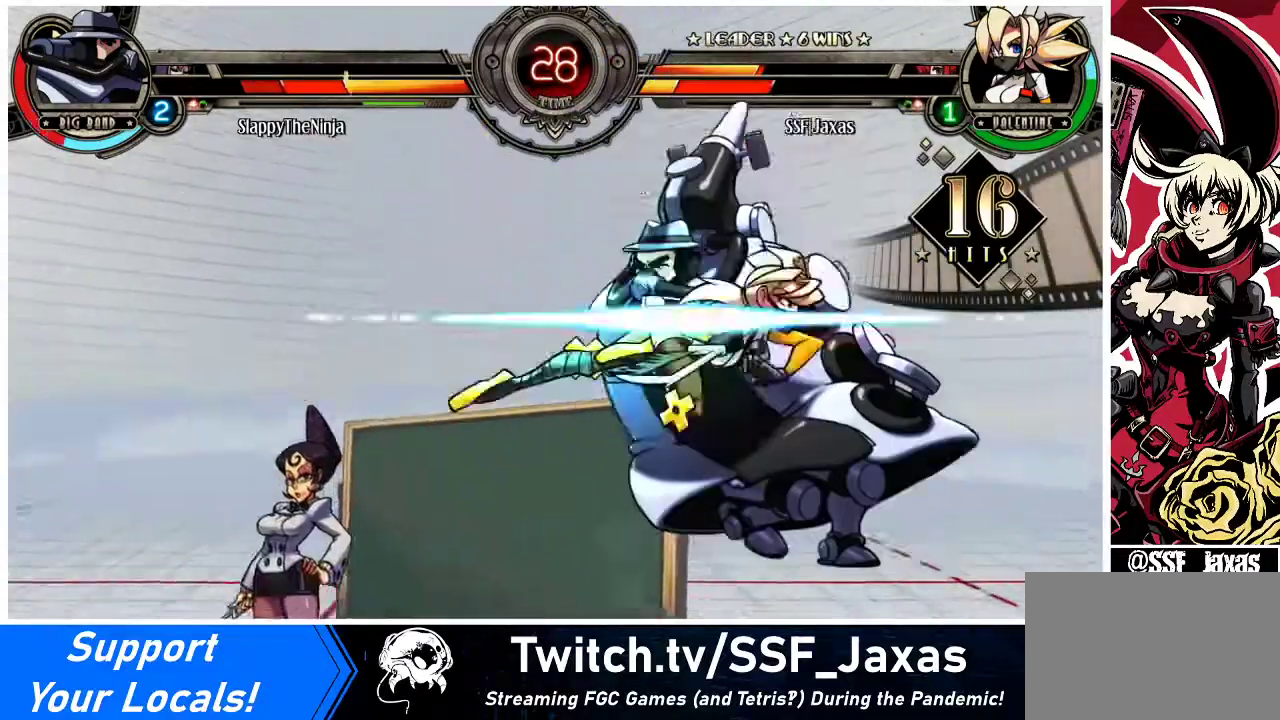
{"buttons": ["DPAD_LEFT"], "events": [[367, "DPAD_DOWN", "down"], [467, "DPAD_LEFT", "down"], [500, "DPAD_DOWN", "up"]]}
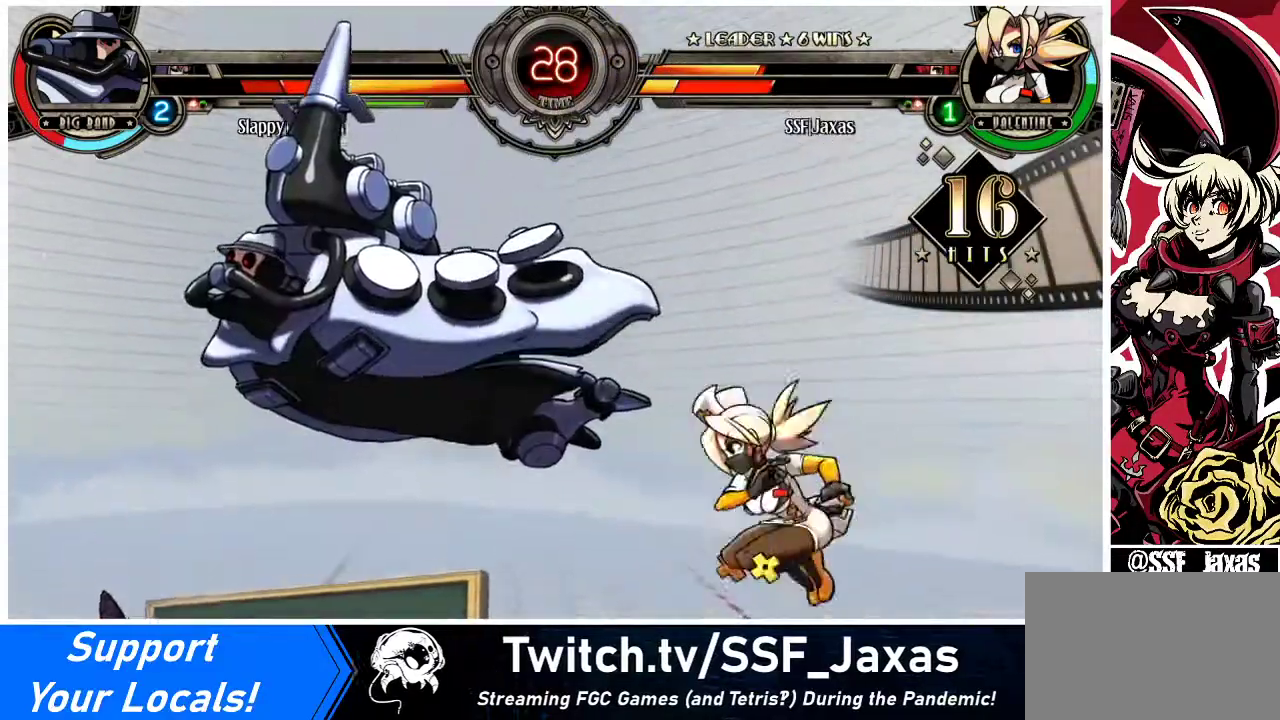
{"buttons": [], "events": [[33, "CIRCLE", "down"], [67, "DPAD_LEFT", "up"], [200, "CIRCLE", "up"]]}
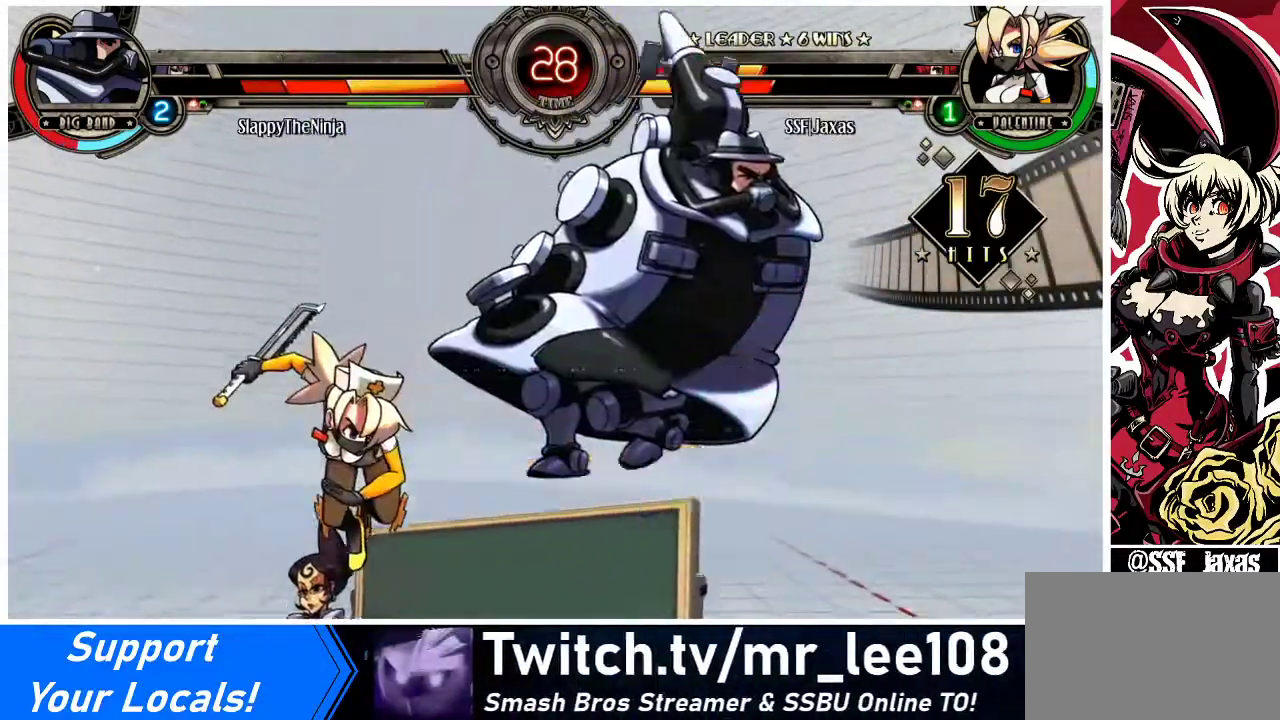
{"buttons": ["SQUARE", "DPAD_RIGHT"], "events": [[133, "DPAD_RIGHT", "down"], [167, "DPAD_RIGHT", "up"], [233, "DPAD_RIGHT", "down"], [400, "SQUARE", "down"]]}
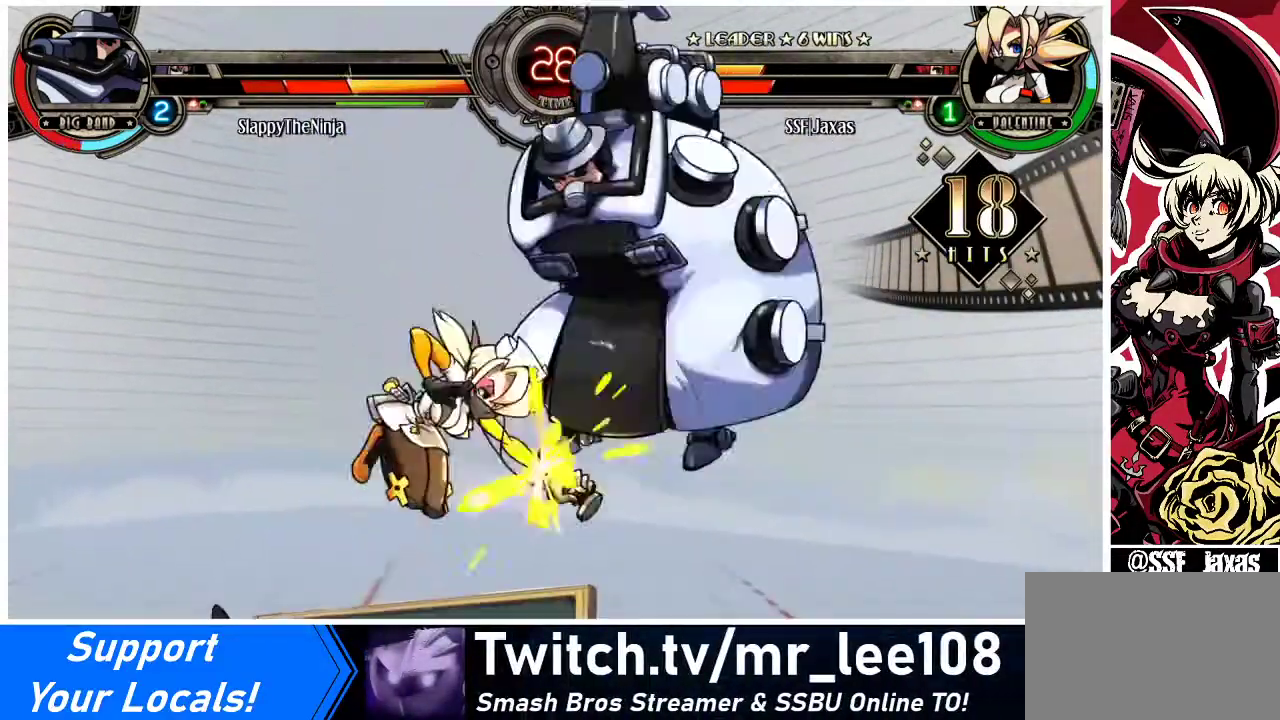
{"buttons": ["DPAD_RIGHT"], "events": [[33, "SQUARE", "up"], [100, "CIRCLE", "down"], [200, "CIRCLE", "up"], [200, "R1", "down"], [333, "R1", "up"], [367, "DPAD_RIGHT", "up"], [467, "DPAD_RIGHT", "down"]]}
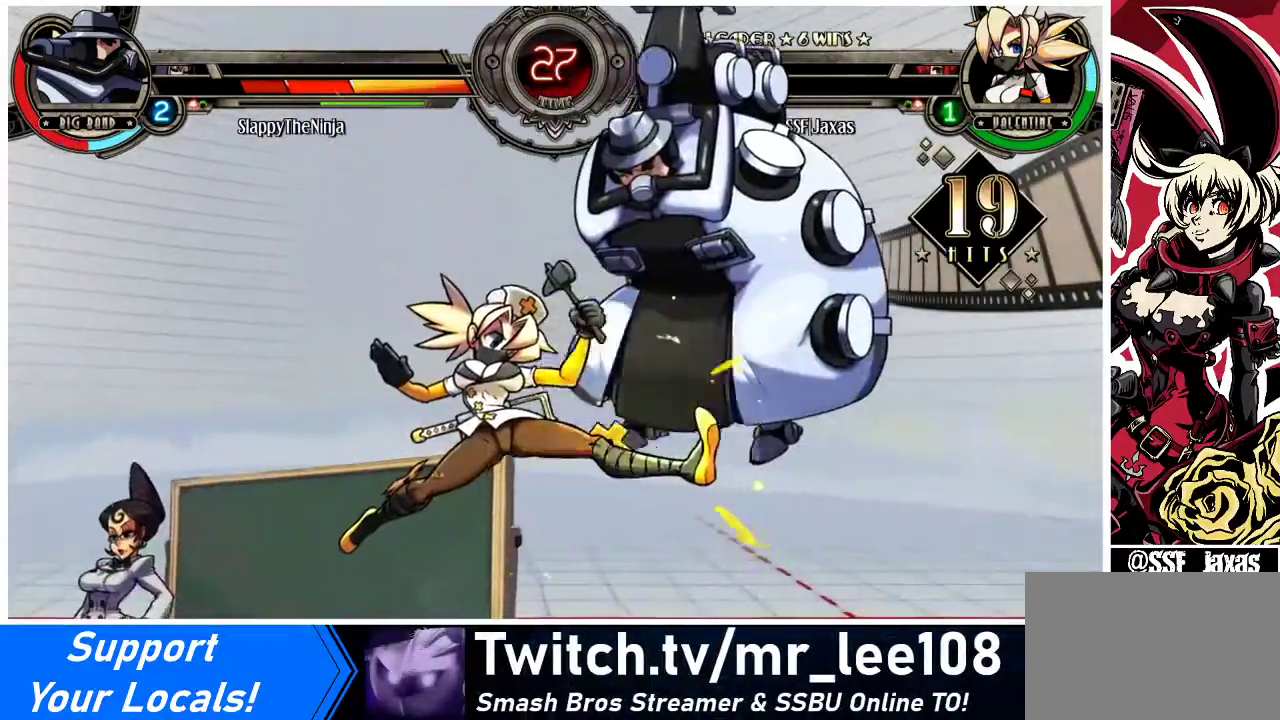
{"buttons": ["SQUARE"], "events": [[67, "DPAD_RIGHT", "up"], [100, "DPAD_RIGHT", "down"], [233, "DPAD_RIGHT", "up"], [300, "DPAD_RIGHT", "down"], [433, "DPAD_RIGHT", "up"], [433, "SQUARE", "down"]]}
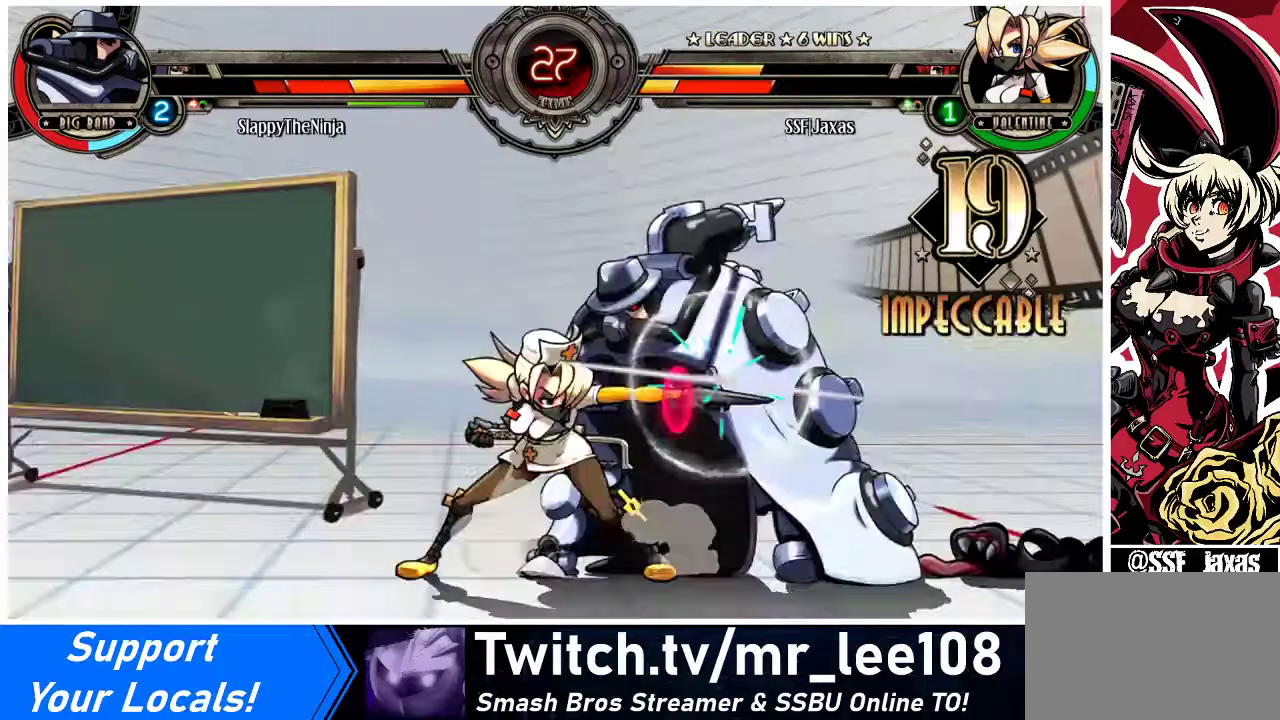
{"buttons": [], "events": [[33, "SQUARE", "up"], [100, "SQUARE", "down"], [167, "SQUARE", "up"], [300, "SQUARE", "down"], [400, "SQUARE", "up"]]}
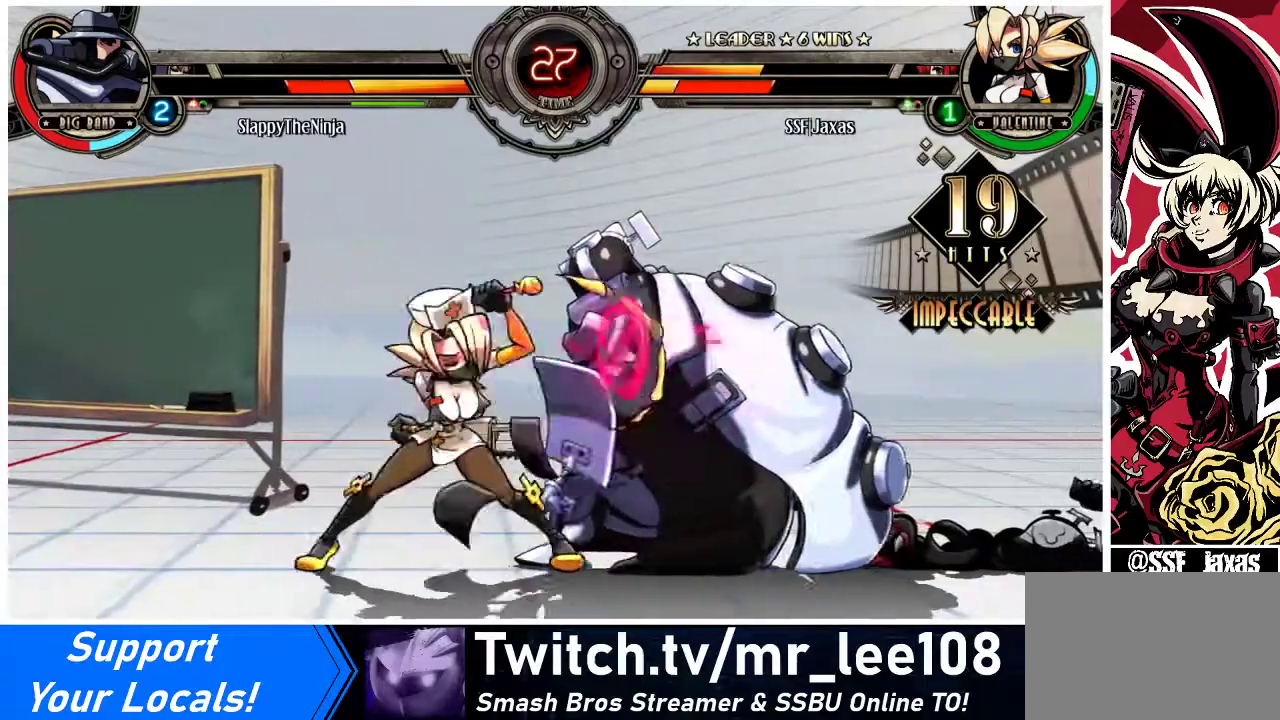
{"buttons": ["DPAD_LEFT"], "events": [[133, "DPAD_LEFT", "down"], [167, "DPAD_LEFT", "up"], [267, "DPAD_LEFT", "down"], [333, "DPAD_LEFT", "up"], [333, "DPAD_RIGHT", "down"], [400, "R1", "down"], [467, "DPAD_RIGHT", "up"], [500, "DPAD_LEFT", "down"], [500, "R1", "up"]]}
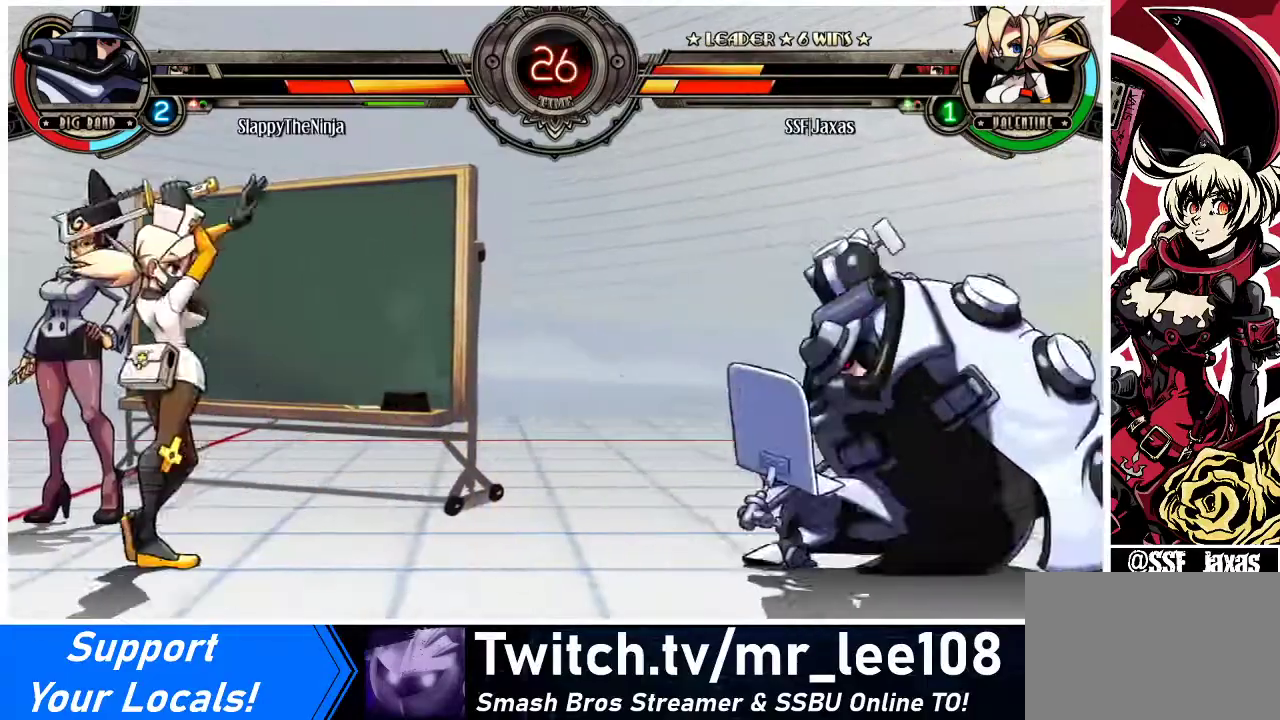
{"buttons": ["DPAD_LEFT"], "events": []}
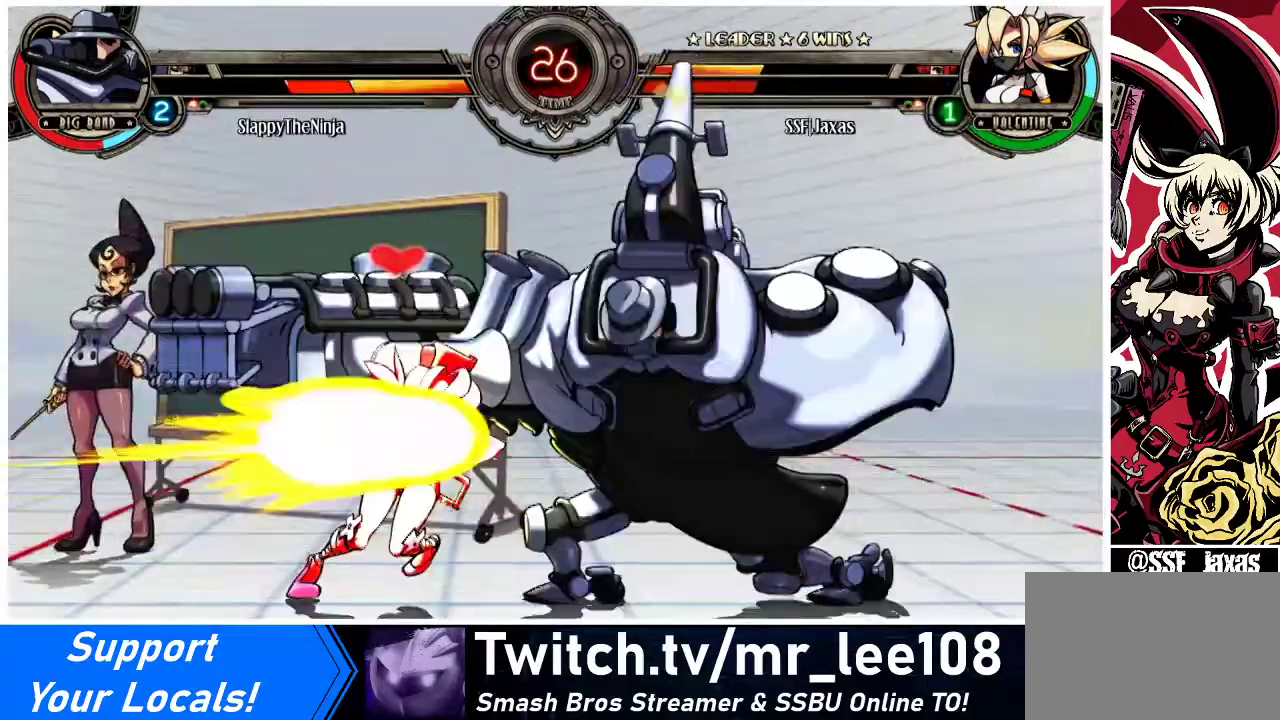
{"buttons": ["DPAD_LEFT"], "events": [[133, "DPAD_DOWN", "down"], [300, "DPAD_DOWN", "up"]]}
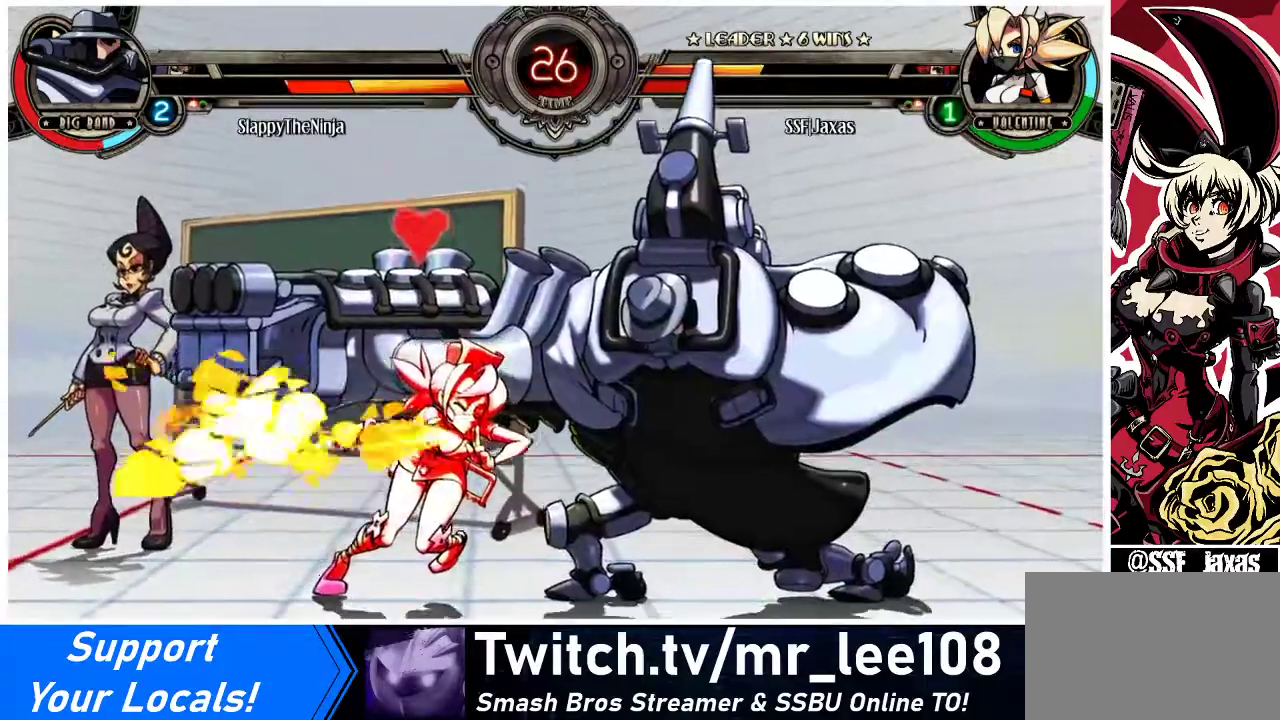
{"buttons": [], "events": [[67, "DPAD_LEFT", "up"]]}
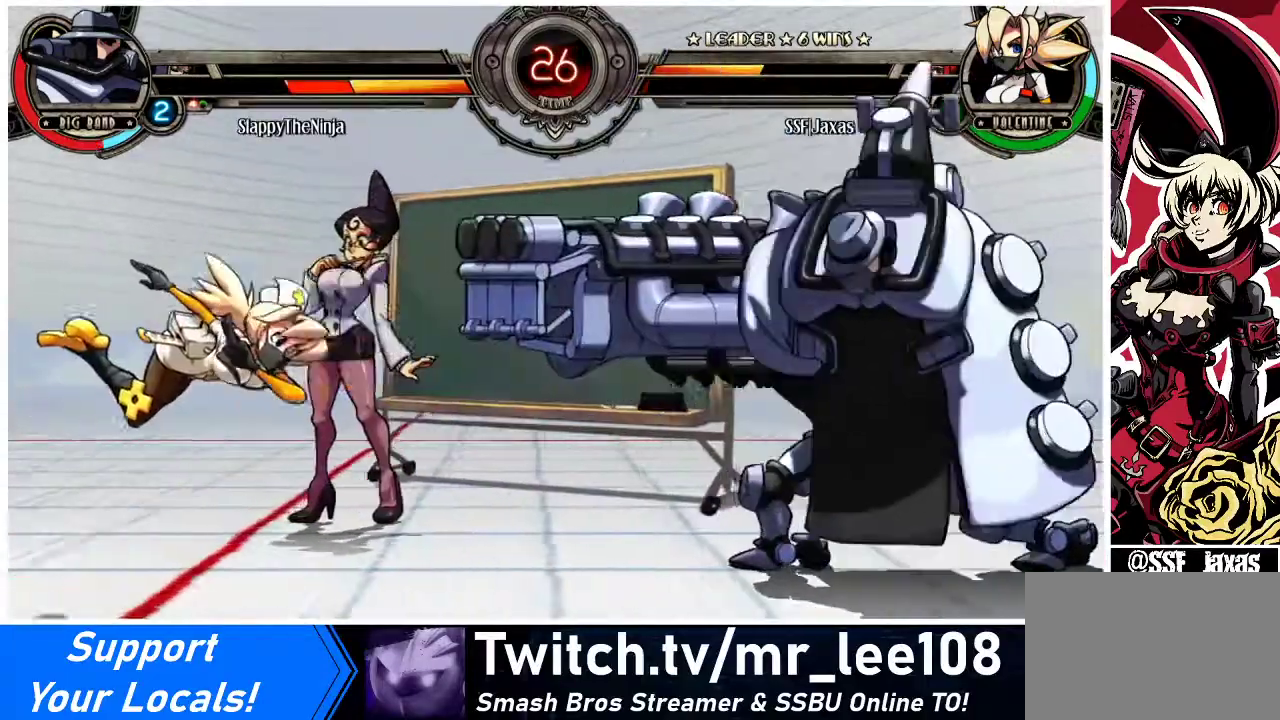
{"buttons": [], "events": []}
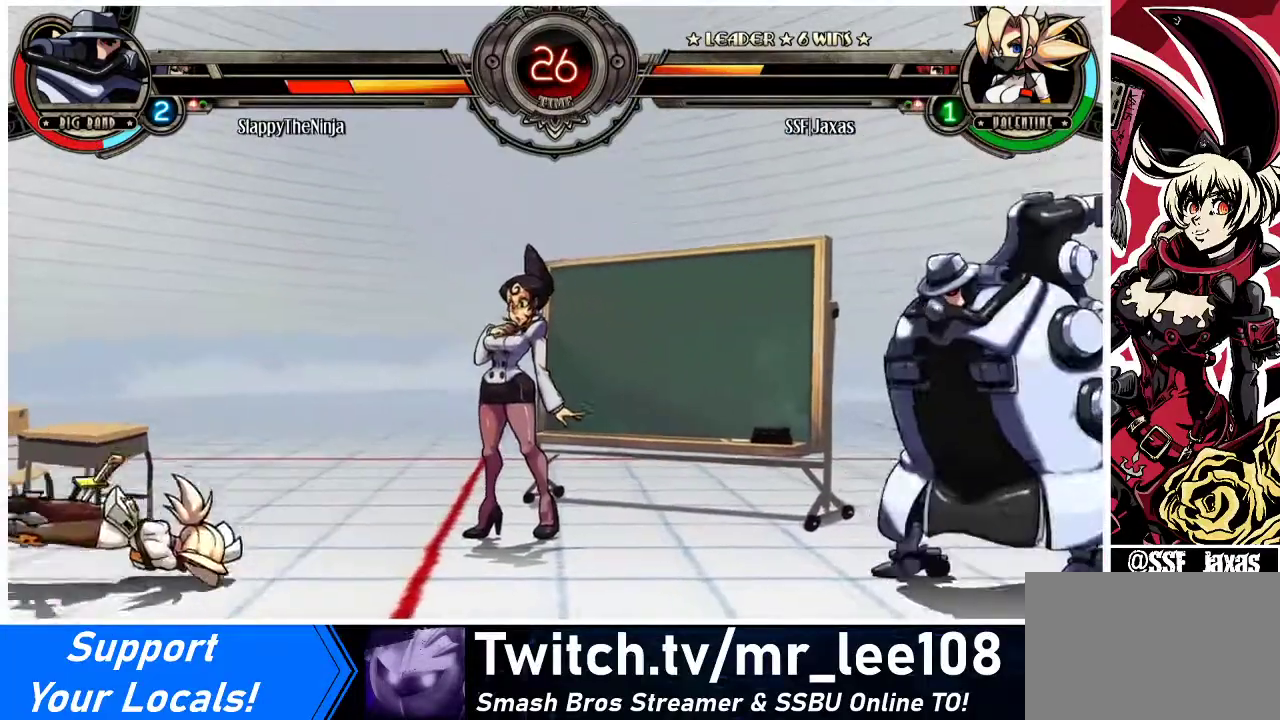
{"buttons": ["DPAD_RIGHT"], "events": [[333, "DPAD_LEFT", "down"], [400, "DPAD_DOWN", "down"], [433, "DPAD_LEFT", "up"], [467, "DPAD_DOWN", "up"], [500, "DPAD_RIGHT", "down"]]}
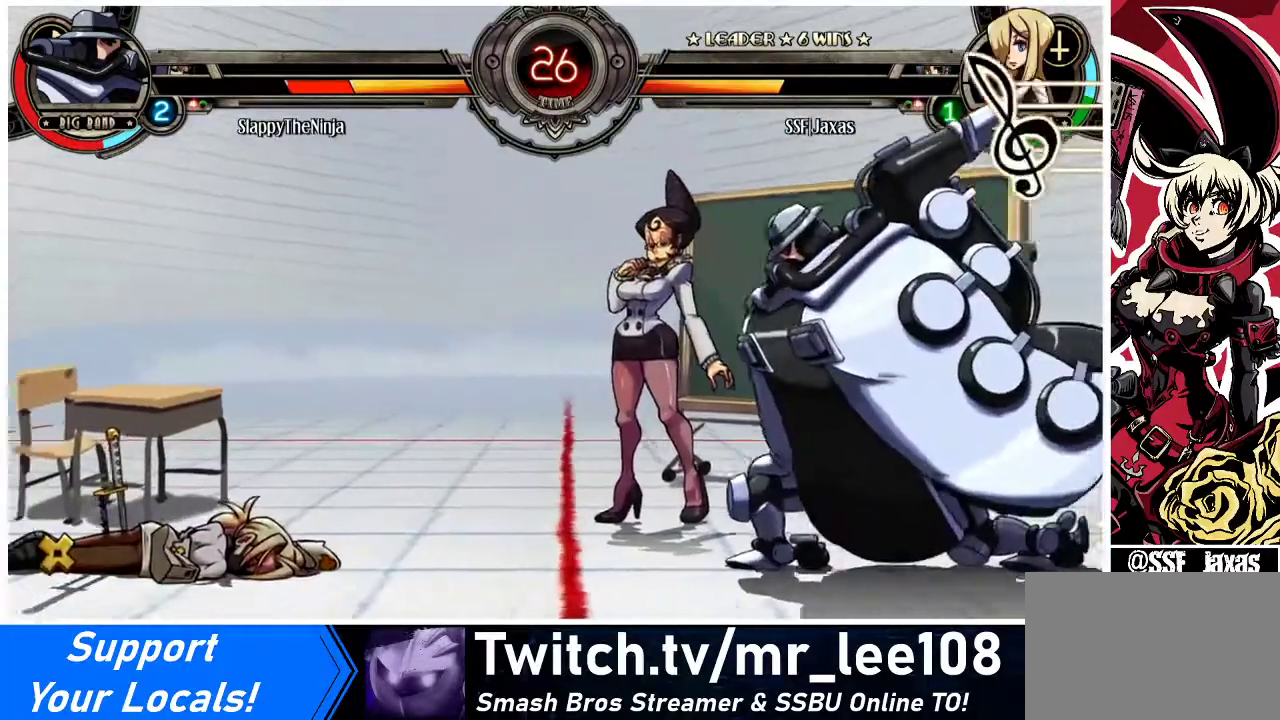
{"buttons": ["DPAD_LEFT"], "events": [[133, "DPAD_LEFT", "down"], [133, "DPAD_RIGHT", "up"], [300, "DPAD_LEFT", "up"], [367, "DPAD_RIGHT", "down"], [467, "DPAD_RIGHT", "up"], [500, "DPAD_LEFT", "down"]]}
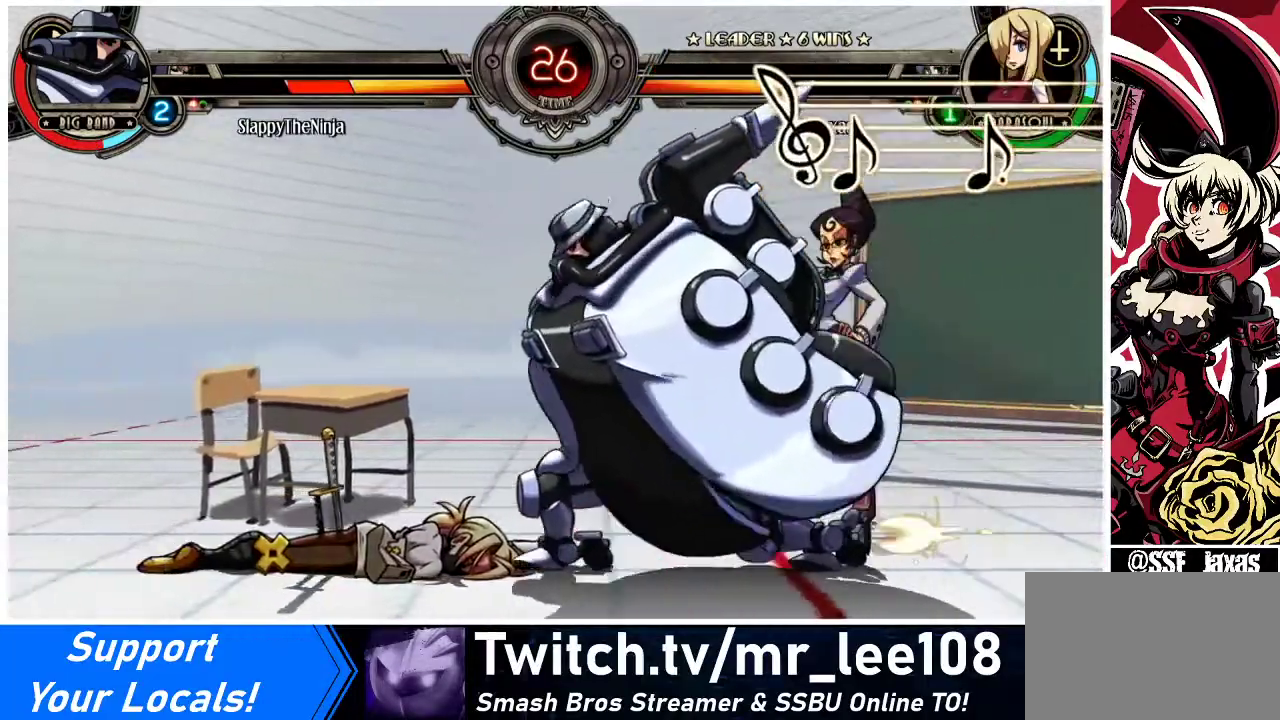
{"buttons": ["DPAD_LEFT"], "events": [[67, "DPAD_DOWN", "down"], [267, "DPAD_DOWN", "up"]]}
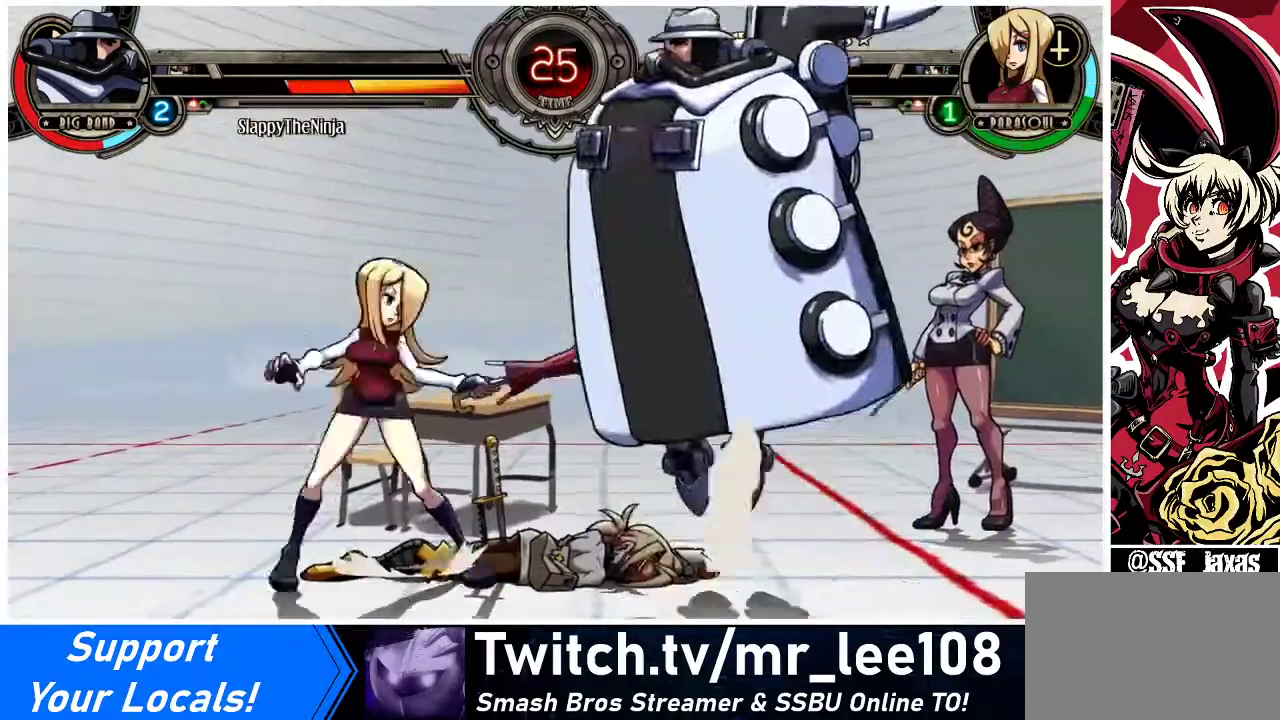
{"buttons": ["DPAD_LEFT"], "events": [[33, "DPAD_DOWN", "down"], [333, "DPAD_DOWN", "up"]]}
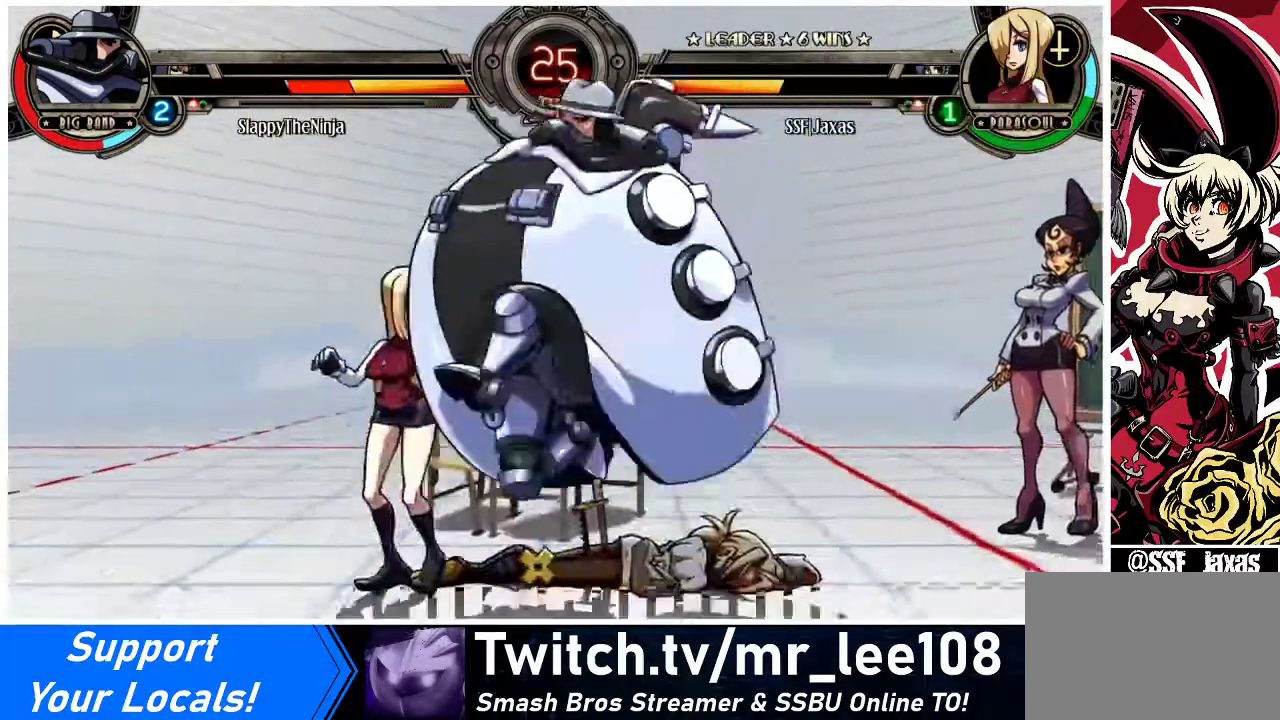
{"buttons": ["DPAD_DOWN", "DPAD_LEFT"], "events": [[167, "DPAD_DOWN", "down"], [400, "CROSS", "down"], [467, "CROSS", "up"]]}